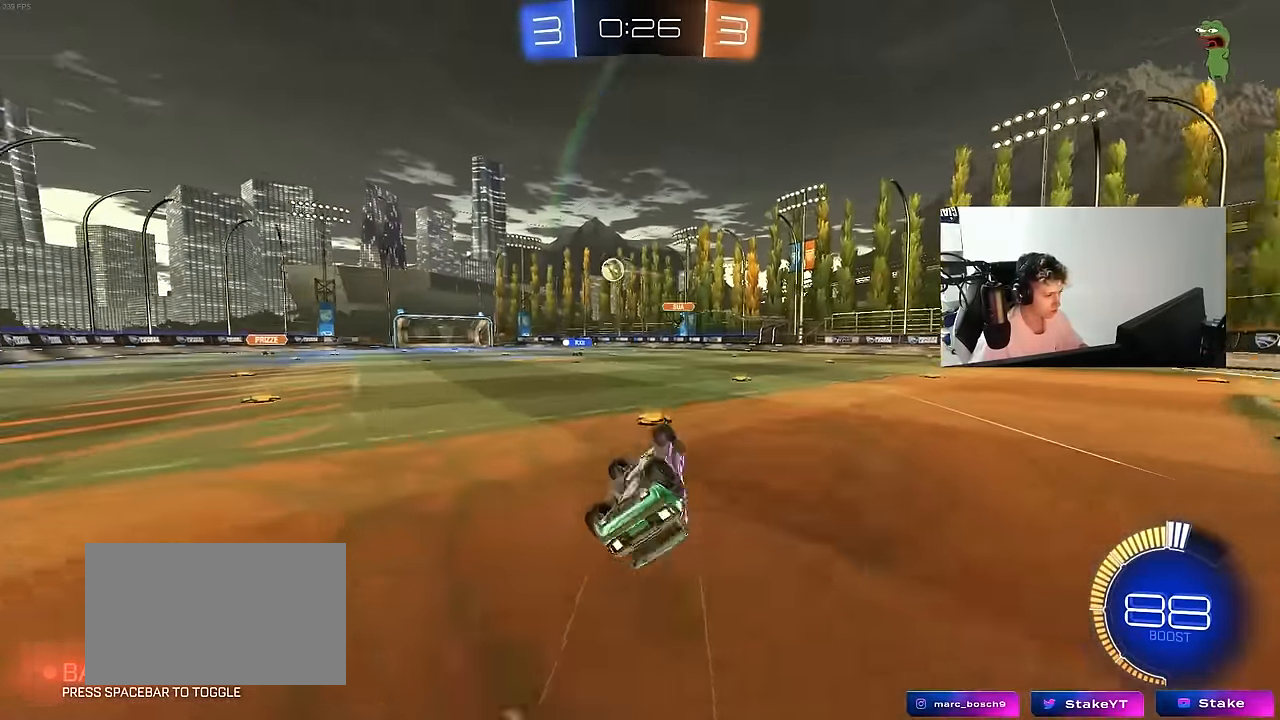
Gameplay with keyboard and mouse; each line is a JSON object with the keys and mouse buttons held at the frame after it. "events" lists presses ("down") and releases ("up") of "1", "2", "3", "4", "5", "a", "alt", "c", "caps_lock", "ctrl", "d", "e", "f", "g", "q", "r", "s", "shift", "space", "t", "tab", "v", "w", "x", "z", "mouse_left", "mouse_wheel" and "mouse_right" between this image and that frame as [ms after this image, input, new state], when the widget could be followed in between. "mouse_left", "mouse_wheel", "mouse_right" = the "left", "wheel", "right" buttons of the "mouse" list. No other keys are recorded. "wheel" means that the mouse wheel is clicked or scrolled. "mouse_move" is the direction in which the mouse moves at that frame (one of eight, or "still"), when it could be read.
{"keys": ["w"], "mouse": [], "mouse_move": "still", "events": [[283, "s", "up"], [283, "shift", "up"], [333, "a", "up"], [467, "w", "down"]]}
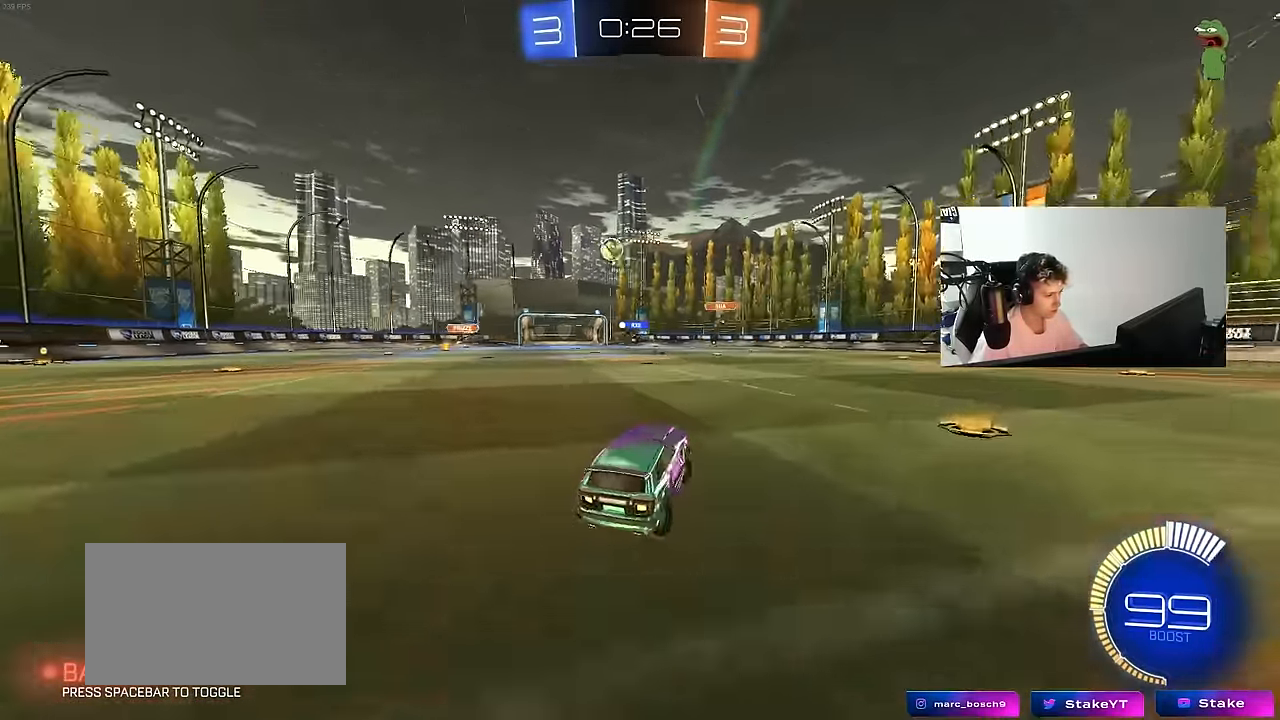
{"keys": ["w"], "mouse": [], "mouse_move": "still", "events": [[17, "a", "down"], [217, "mouse_left", "down"], [250, "a", "up"], [400, "mouse_left", "up"]]}
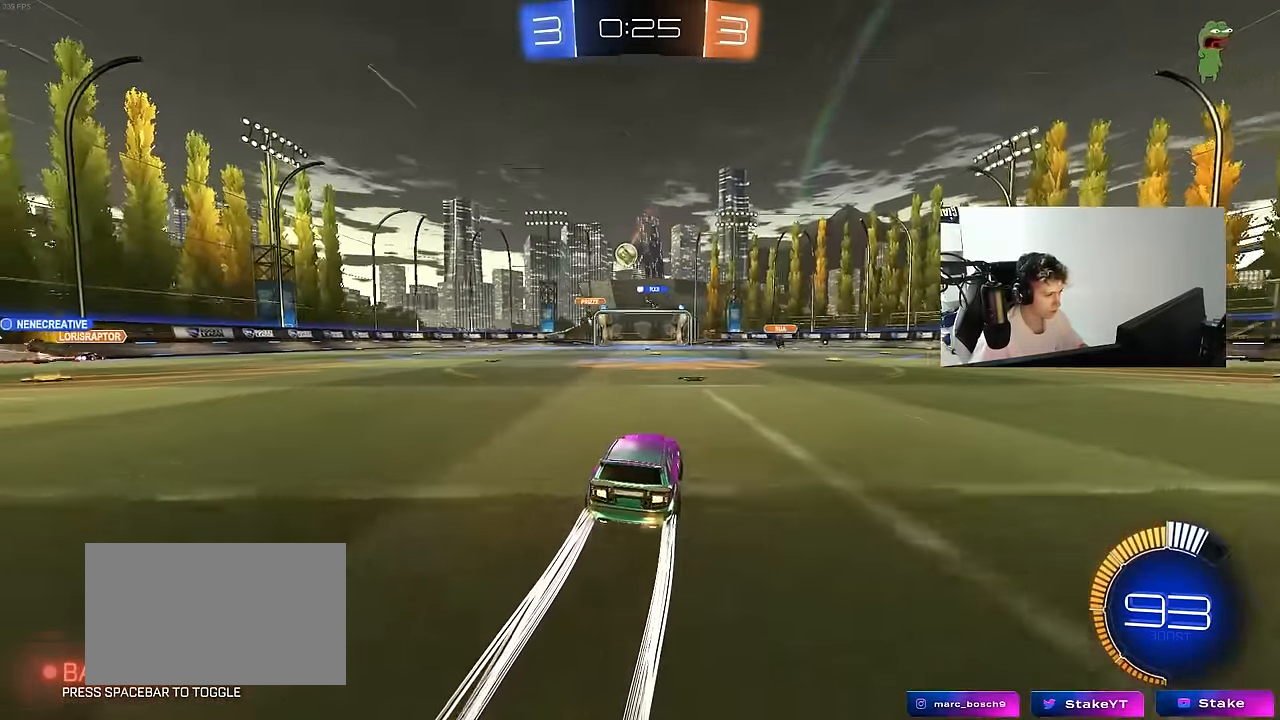
{"keys": ["w"], "mouse": [], "mouse_move": "still", "events": [[367, "a", "down"], [500, "a", "up"]]}
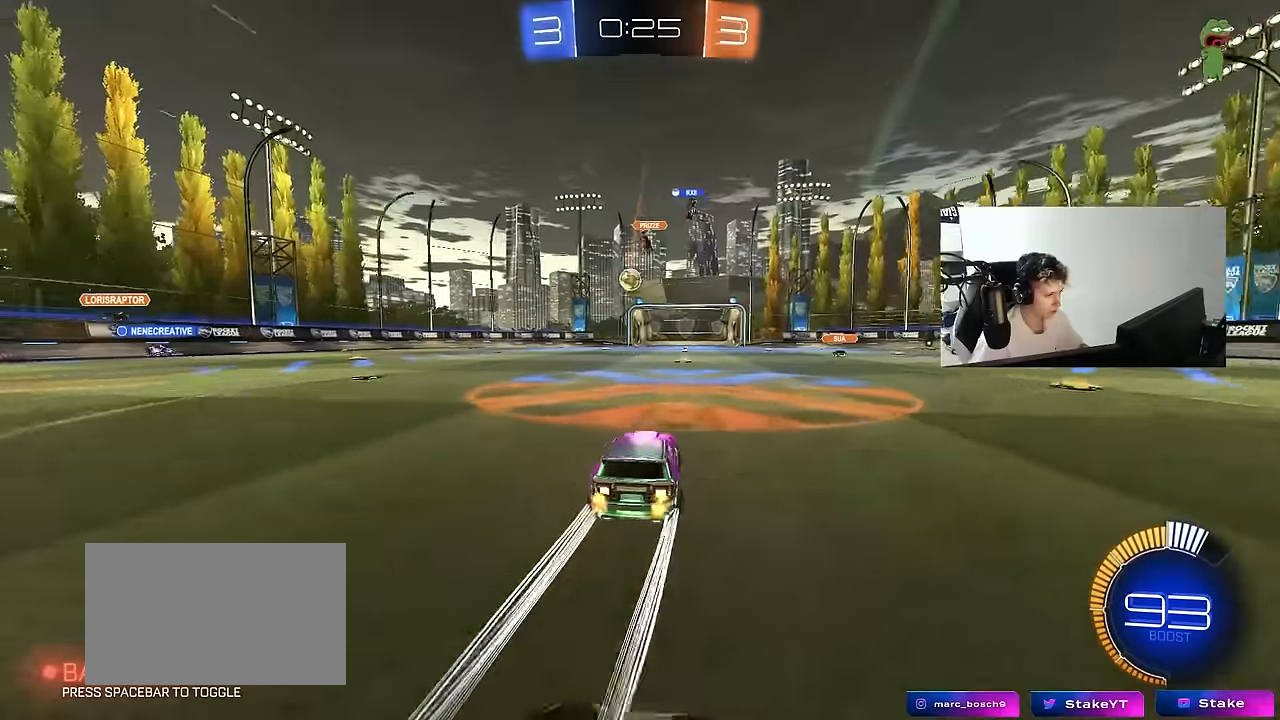
{"keys": ["w"], "mouse": [], "mouse_move": "still", "events": [[234, "mouse_left", "down"], [284, "d", "down"], [384, "d", "up"], [384, "mouse_left", "up"]]}
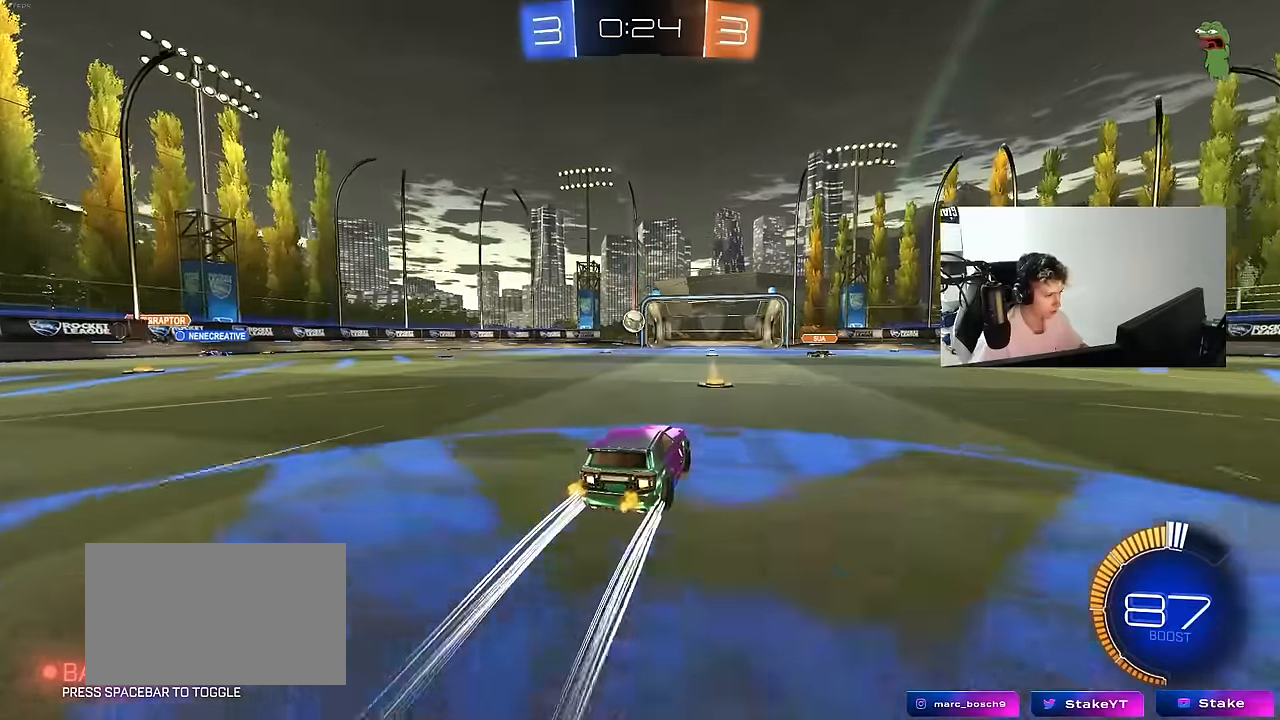
{"keys": ["w"], "mouse": [], "mouse_move": "still", "events": []}
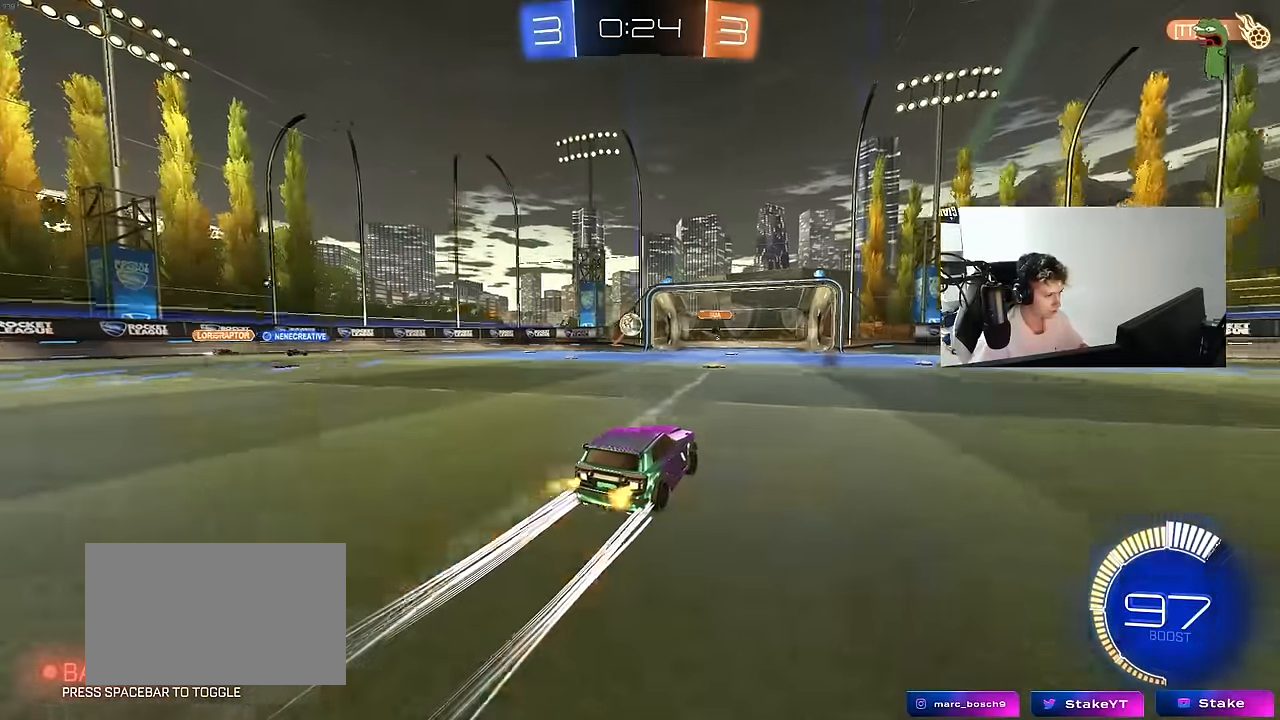
{"keys": [], "mouse": [], "mouse_move": "still", "events": [[34, "mouse_left", "down"], [217, "mouse_left", "up"], [267, "d", "down"], [367, "d", "up"], [450, "w", "up"]]}
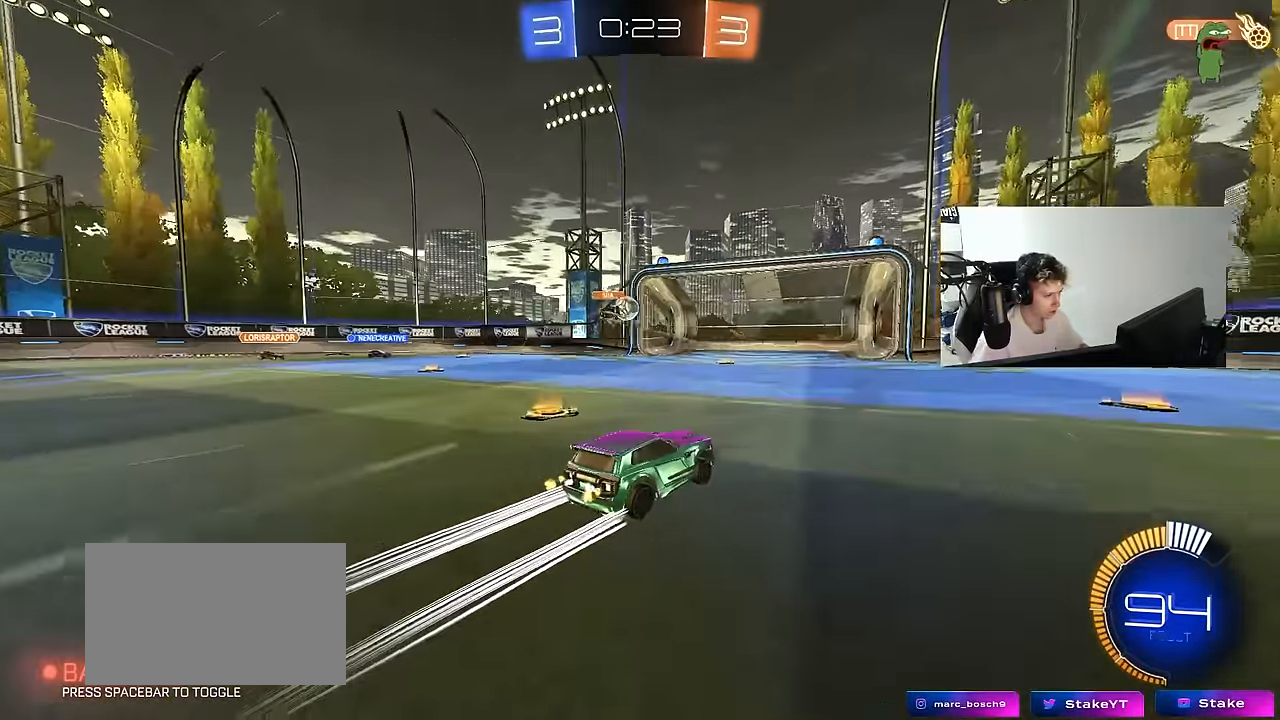
{"keys": [], "mouse": [], "mouse_move": "still", "events": [[234, "a", "down"], [384, "a", "up"]]}
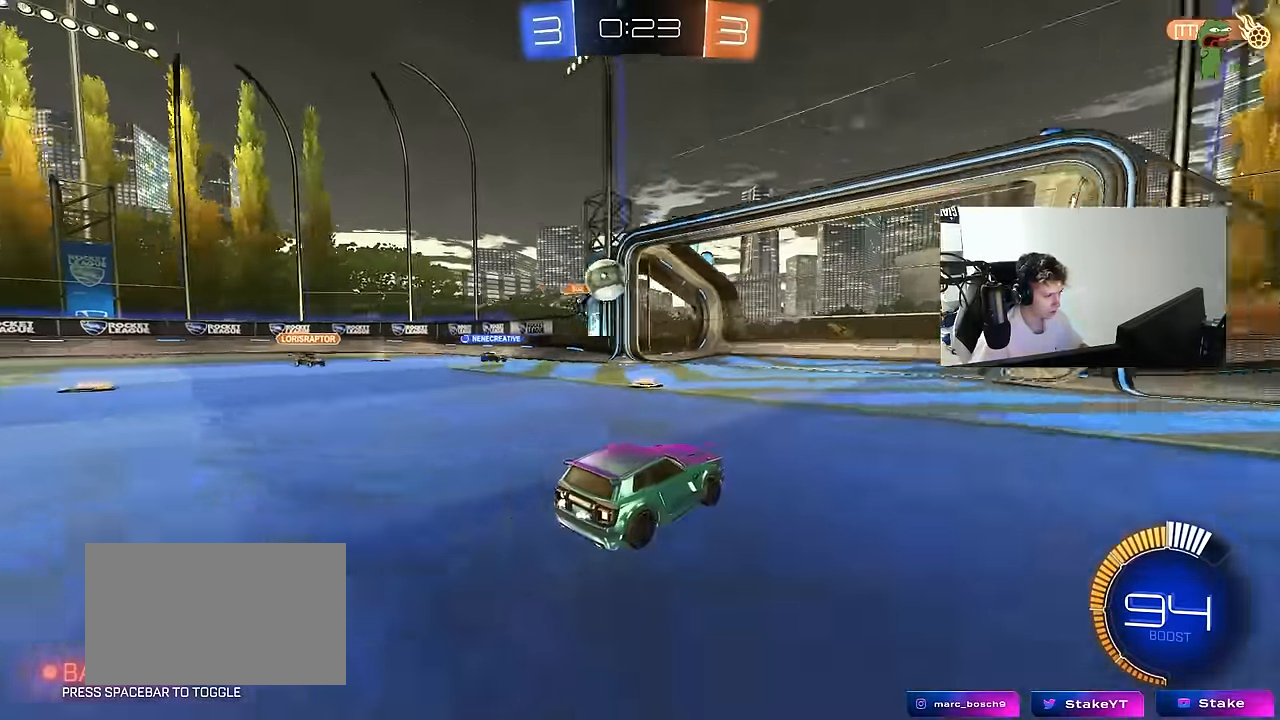
{"keys": ["d", "s"], "mouse": ["left", "right"], "events": [[17, "a", "down"], [17, "s", "down"], [200, "s", "up"], [300, "mouse_left", "down"], [350, "a", "up"], [400, "d", "down"], [400, "mouse_right", "down"], [484, "s", "down"]]}
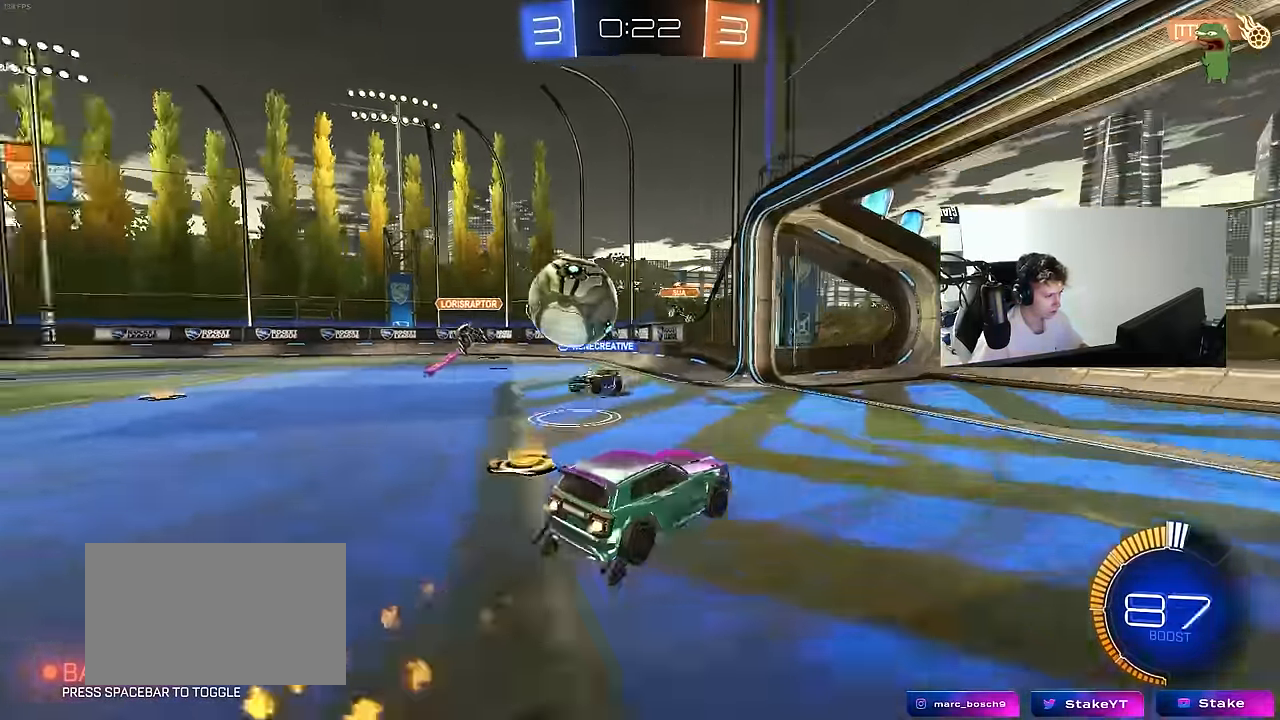
{"keys": ["a", "shift"], "mouse": [], "mouse_move": "up-right", "events": [[34, "d", "up"], [34, "s", "up"], [84, "a", "down"], [84, "shift", "down"], [134, "mouse_right", "up"], [134, "s", "down"], [217, "mouse_right", "down"], [317, "mouse_left", "up"], [400, "mouse_right", "up"], [500, "s", "up"]]}
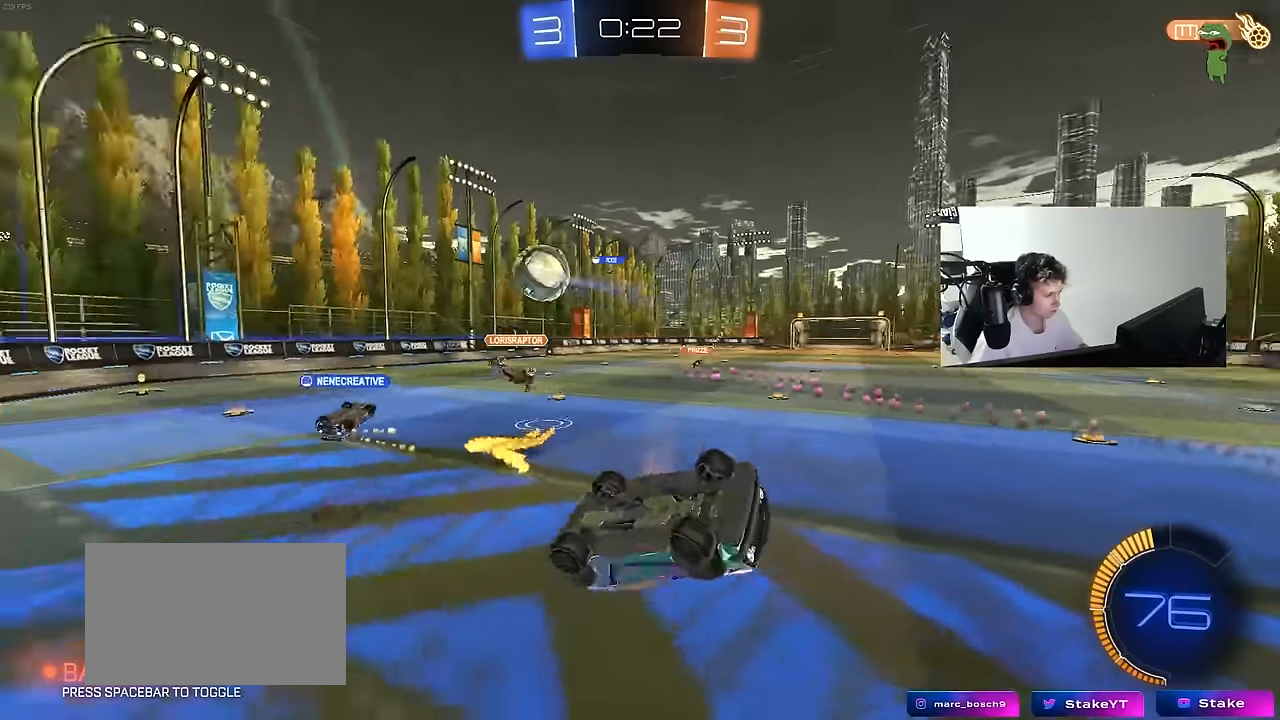
{"keys": ["a", "shift", "w"], "mouse": [], "mouse_move": "still", "events": [[134, "w", "down"], [284, "shift", "up"], [284, "w", "up"], [384, "w", "down"], [417, "shift", "down"]]}
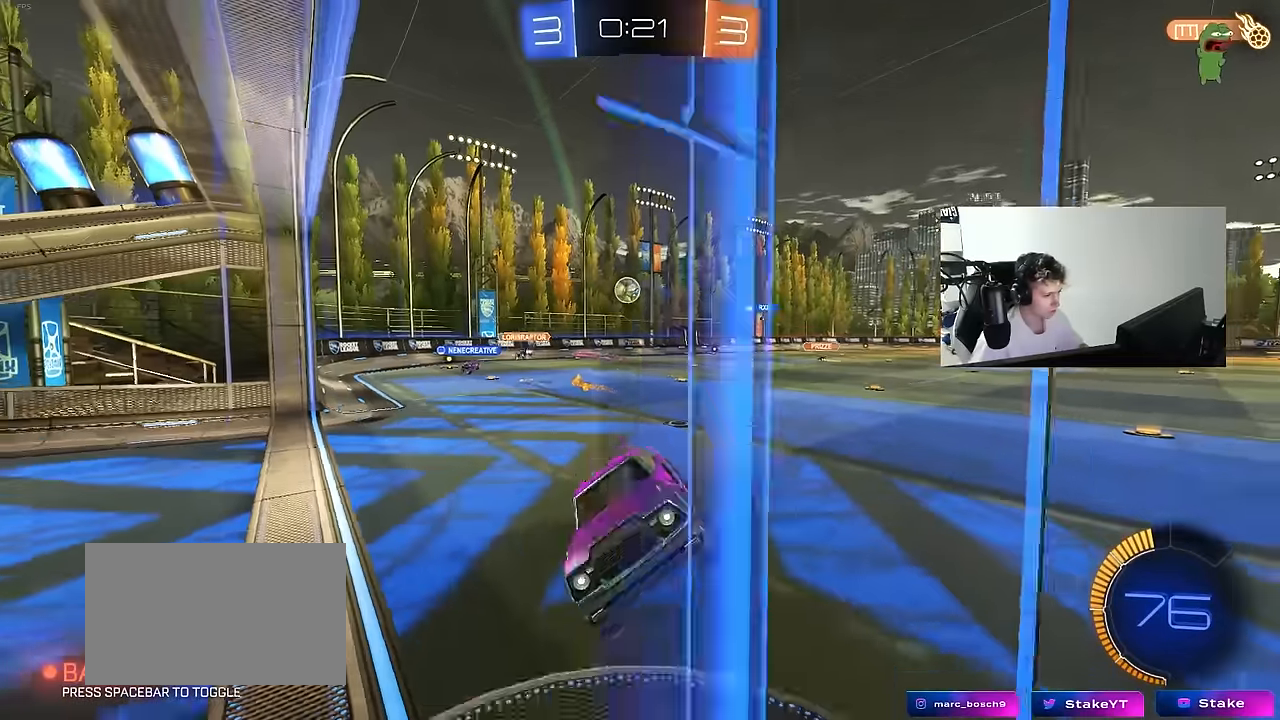
{"keys": [], "mouse": [], "mouse_move": "still", "events": [[17, "w", "up"], [117, "shift", "up"], [200, "w", "down"], [300, "w", "up"], [350, "a", "up"]]}
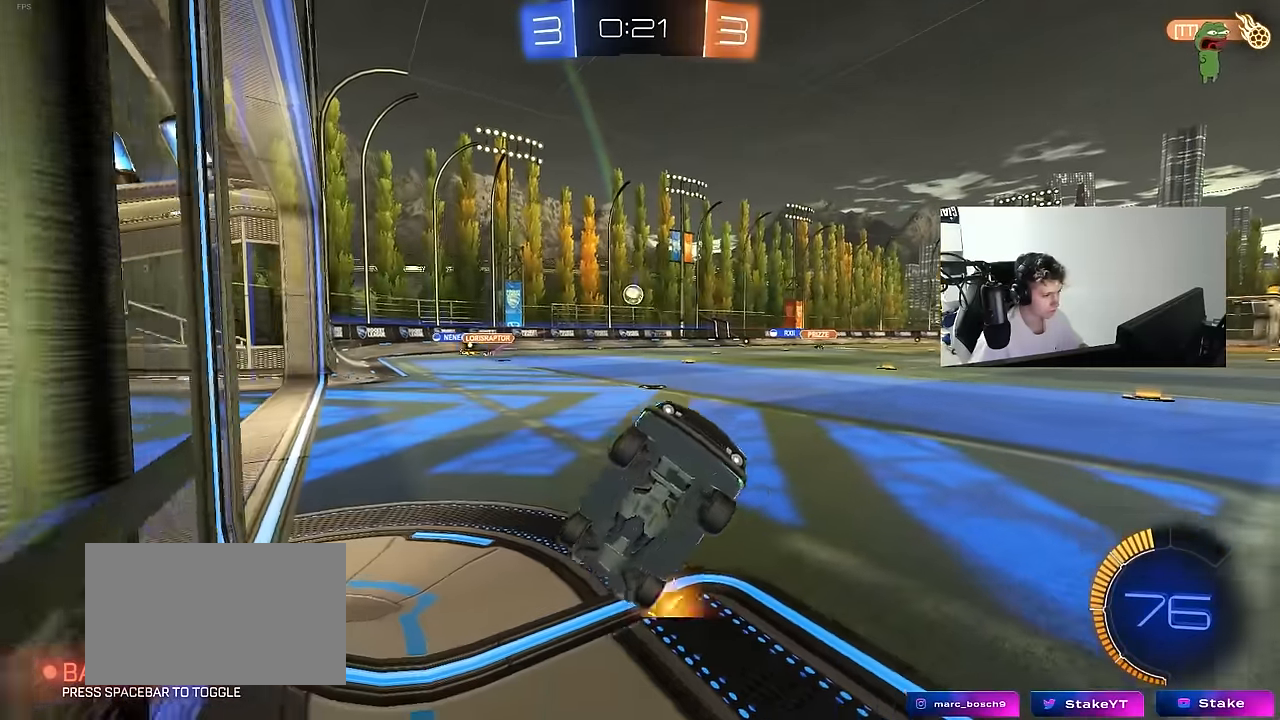
{"keys": ["a", "w"], "mouse": [], "mouse_move": "still", "events": [[84, "d", "down"], [84, "s", "down"], [134, "a", "down"], [267, "shift", "down"], [317, "d", "up"], [317, "s", "up"], [367, "shift", "up"], [500, "w", "down"]]}
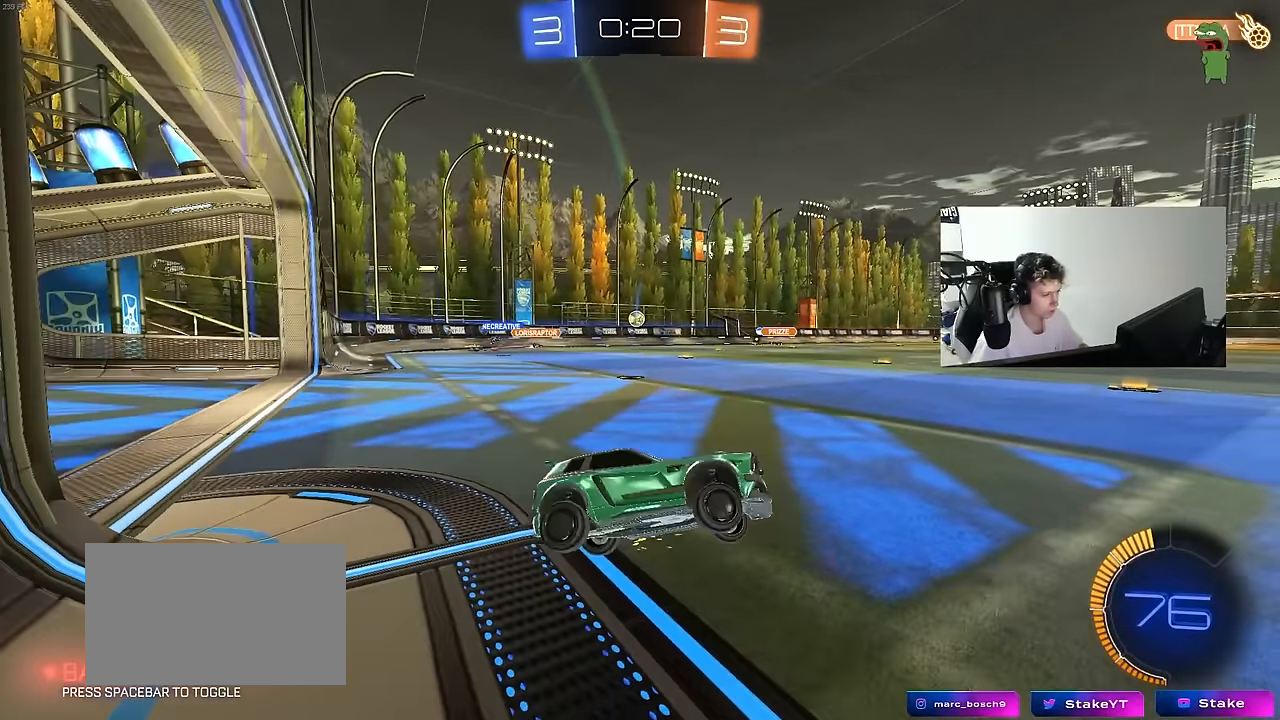
{"keys": ["a", "w"], "mouse": [], "mouse_move": "up-right", "events": []}
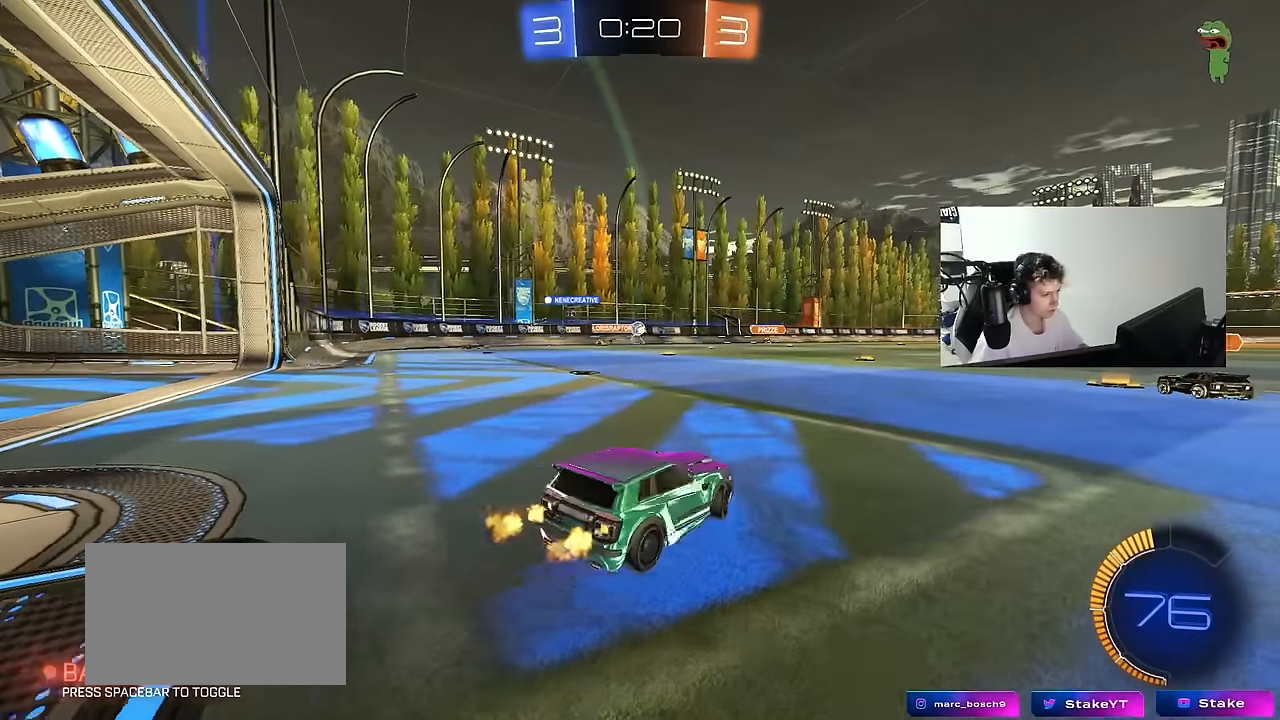
{"keys": ["w"], "mouse": [], "mouse_move": "still", "events": [[150, "a", "up"], [200, "d", "down"], [400, "d", "up"]]}
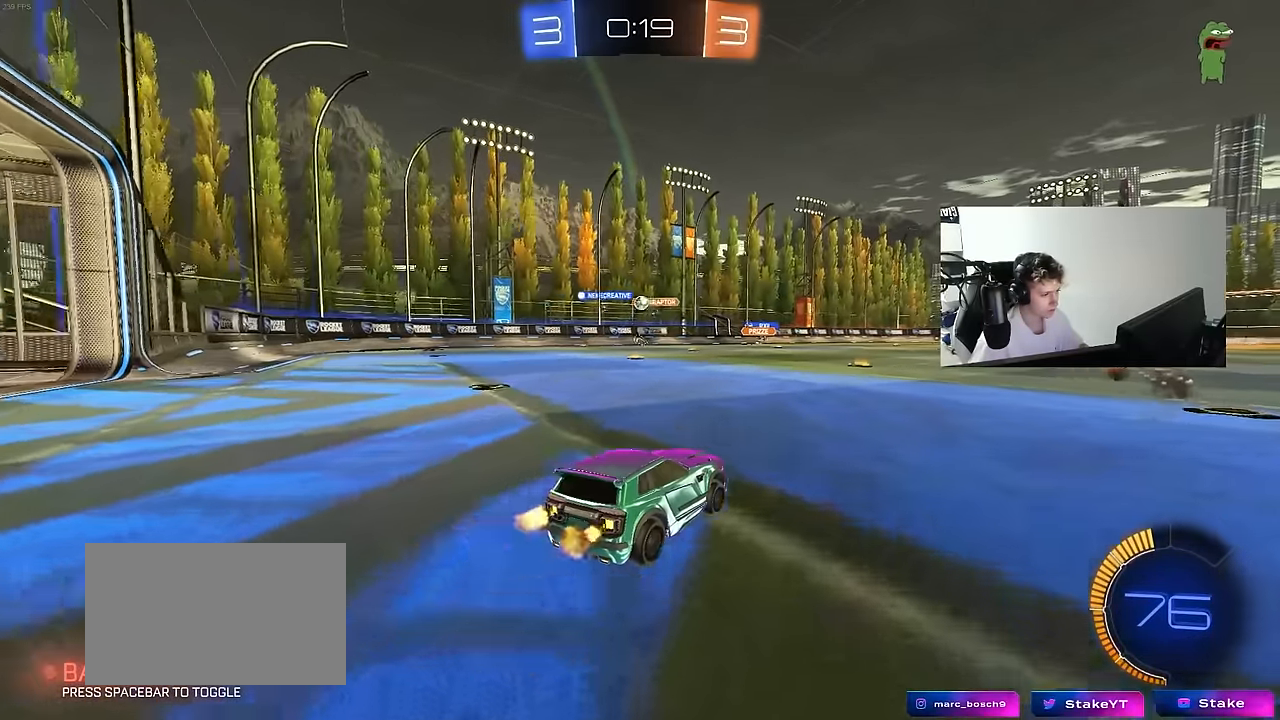
{"keys": ["w"], "mouse": ["left"], "mouse_move": "still", "events": [[134, "a", "down"], [184, "mouse_left", "down"], [217, "a", "up"], [400, "d", "down"], [450, "d", "up"]]}
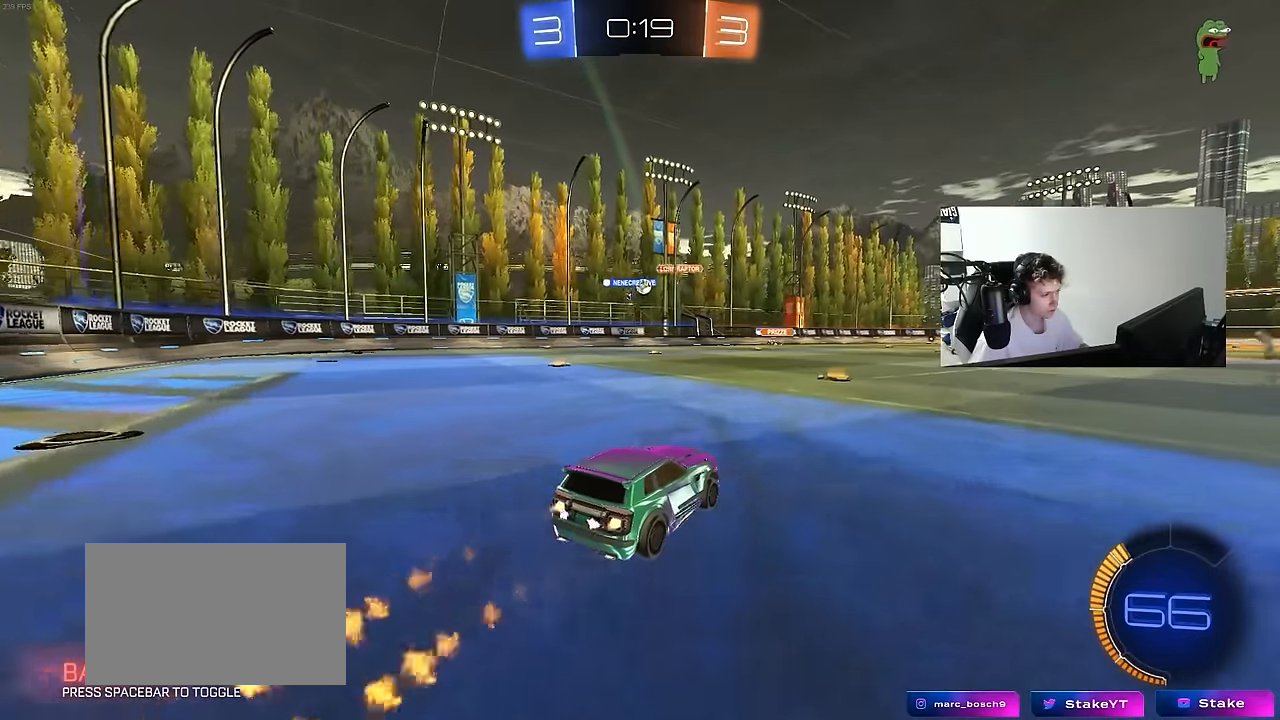
{"keys": ["d", "w"], "mouse": [], "mouse_move": "still", "events": [[50, "mouse_left", "up"], [384, "mouse_right", "down"], [417, "d", "down"], [417, "mouse_right", "up"]]}
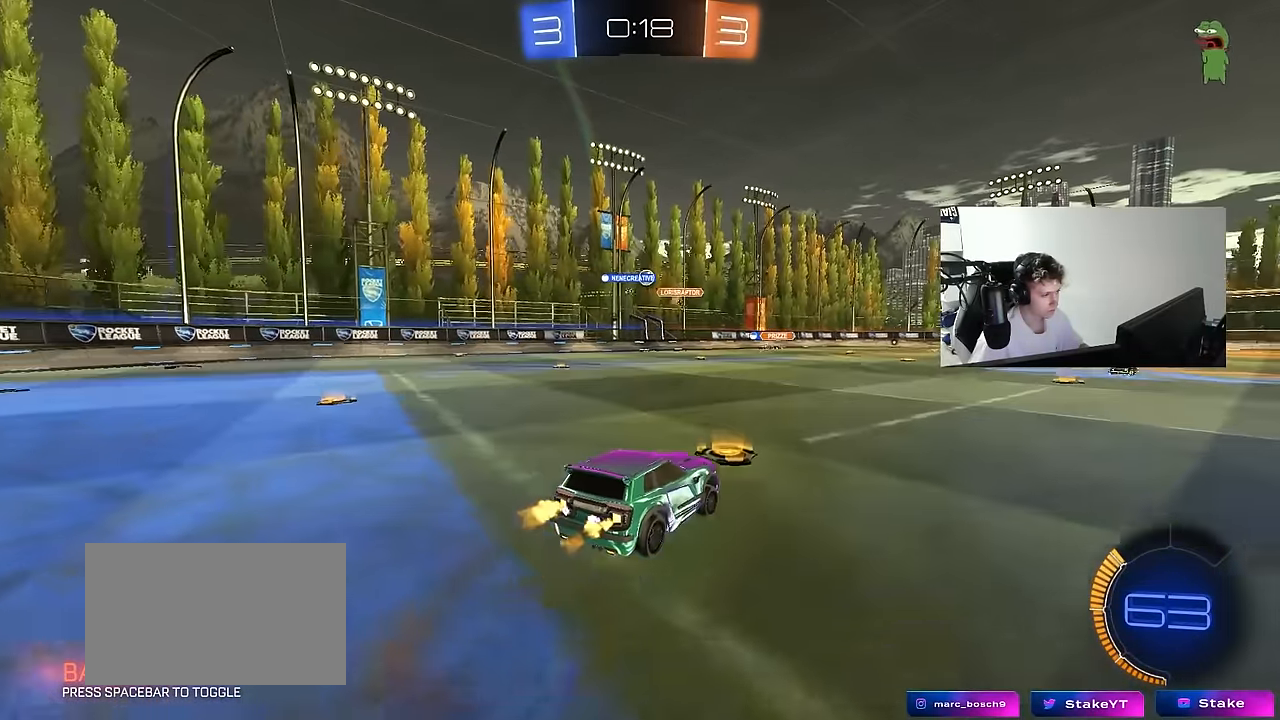
{"keys": ["a", "d", "s"], "mouse": [], "mouse_move": "still", "events": [[17, "d", "up"], [17, "w", "up"], [67, "mouse_left", "down"], [117, "a", "down"], [217, "s", "down"], [300, "a", "up"], [300, "mouse_left", "up"], [350, "s", "up"], [400, "d", "down"], [400, "s", "down"], [484, "a", "down"]]}
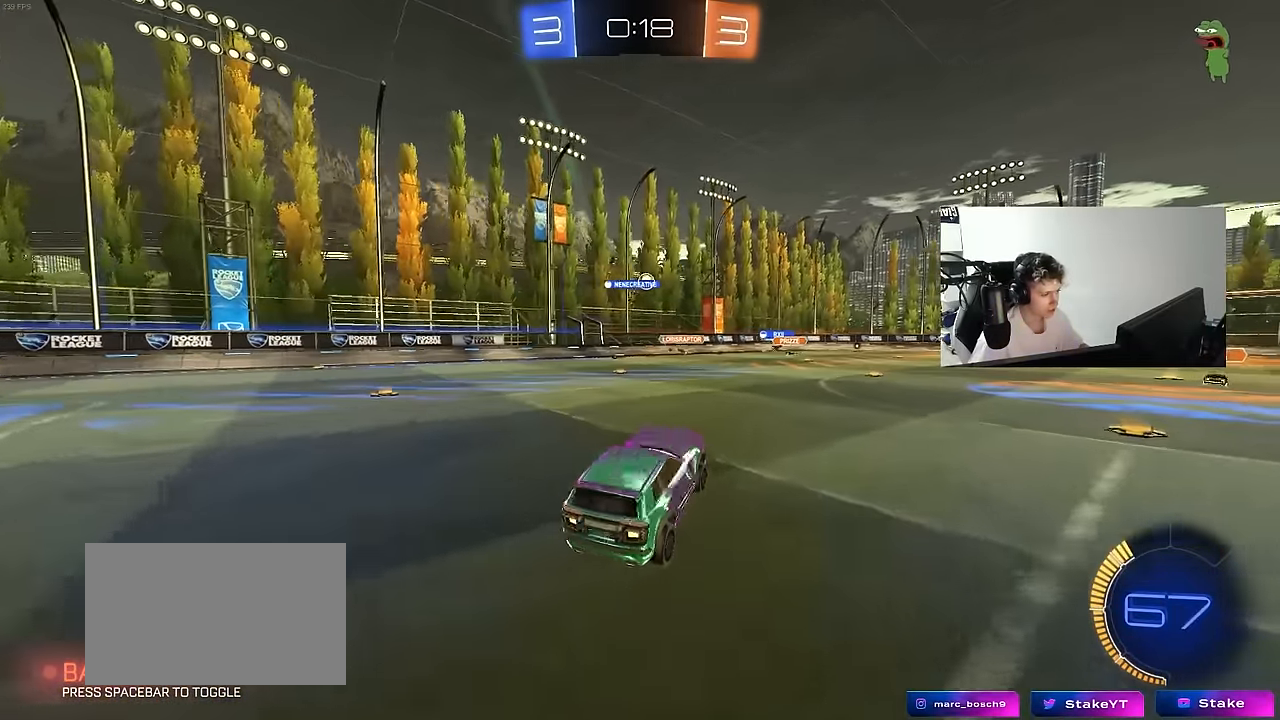
{"keys": ["w"], "mouse": ["right"], "mouse_move": "still", "events": [[84, "a", "up"], [84, "d", "up"], [84, "s", "up"], [317, "w", "down"], [450, "mouse_right", "down"]]}
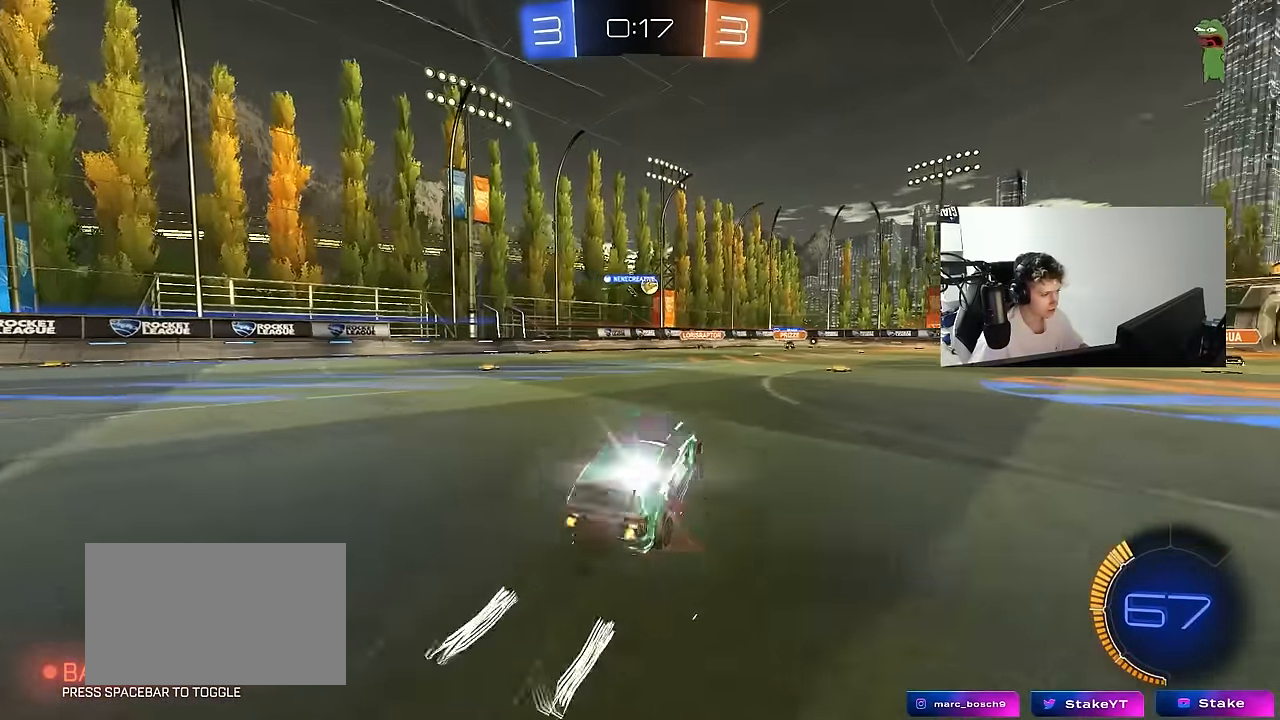
{"keys": ["a", "w"], "mouse": [], "mouse_move": "still", "events": [[50, "d", "down"], [50, "mouse_right", "up"], [234, "d", "up"], [384, "a", "down"]]}
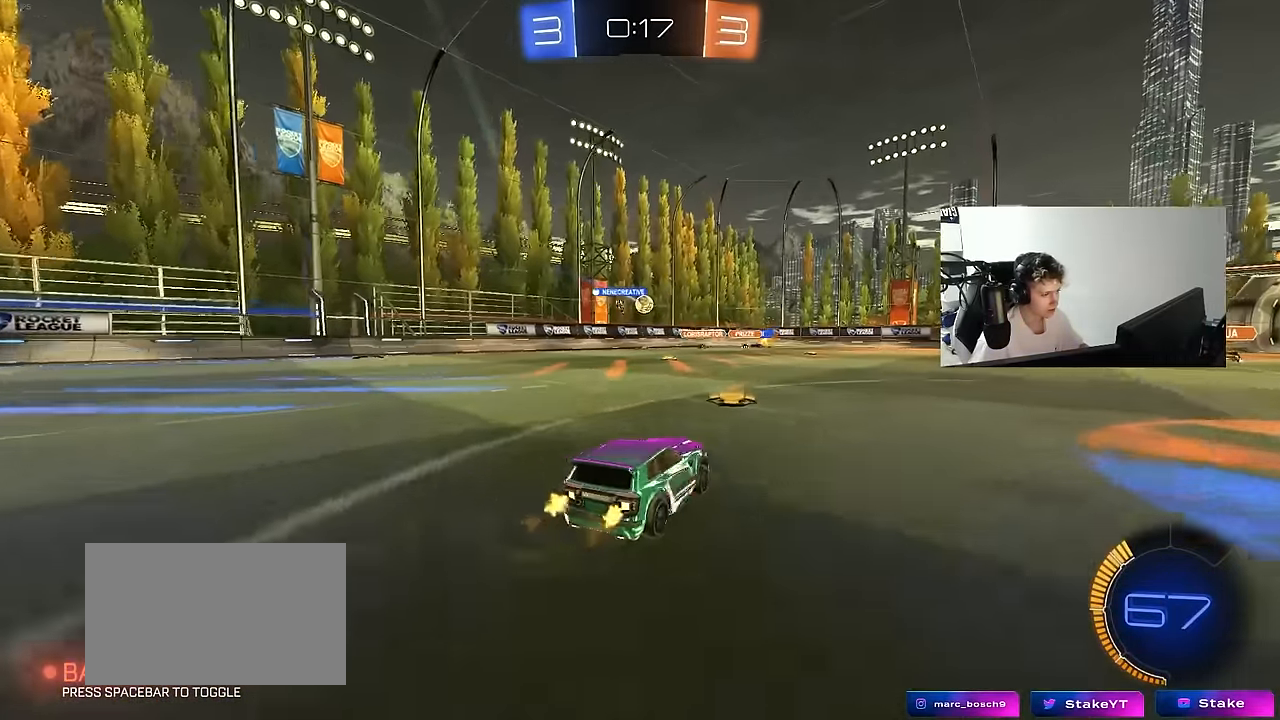
{"keys": [], "mouse": [], "mouse_move": "still", "events": [[350, "a", "up"], [434, "w", "up"]]}
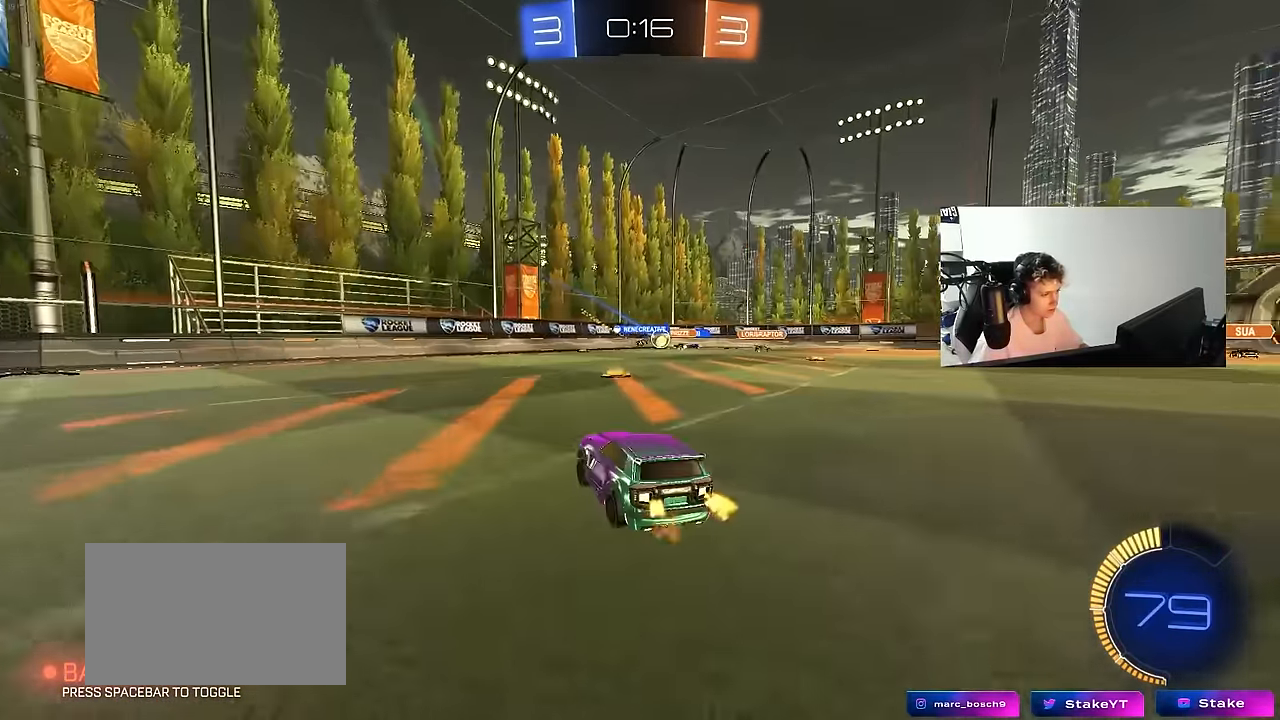
{"keys": ["a", "w"], "mouse": [], "mouse_move": "still", "events": [[34, "d", "down"], [317, "d", "up"], [417, "a", "down"], [500, "w", "down"]]}
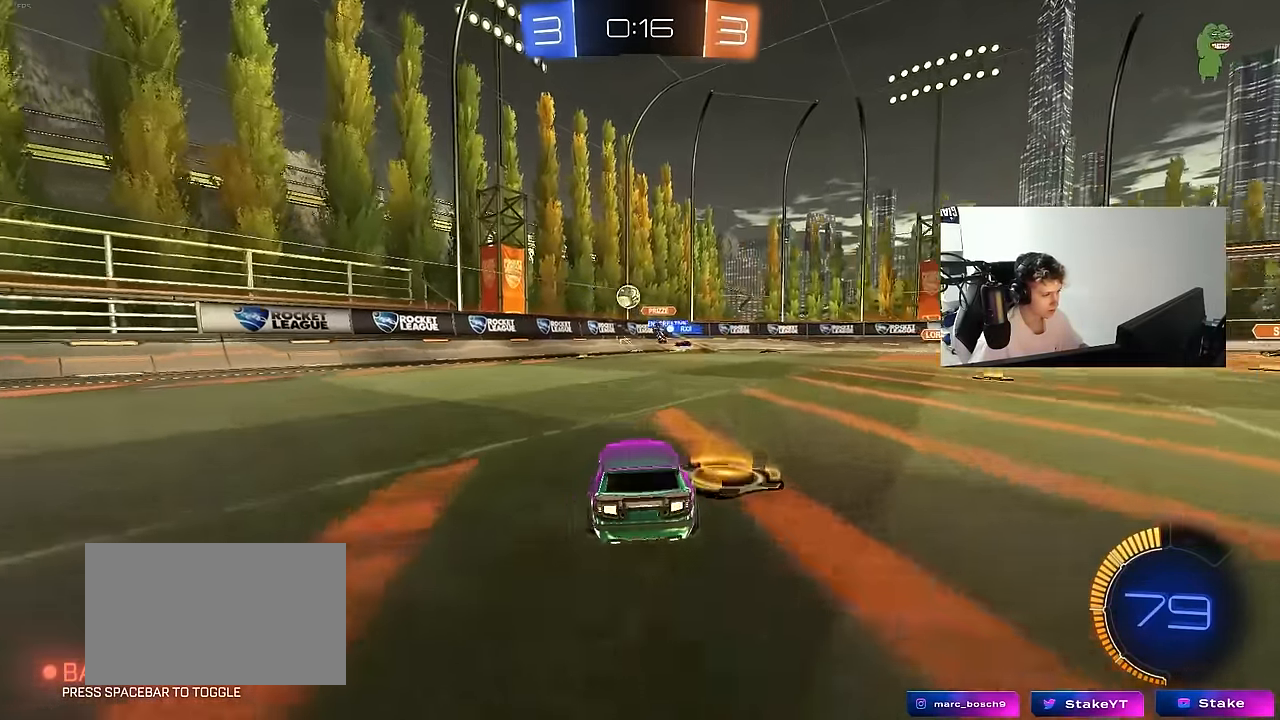
{"keys": ["d"], "mouse": [], "mouse_move": "still", "events": [[50, "a", "up"], [50, "mouse_left", "down"], [100, "d", "down"], [234, "d", "up"], [384, "d", "down"], [417, "mouse_left", "up"], [467, "w", "up"]]}
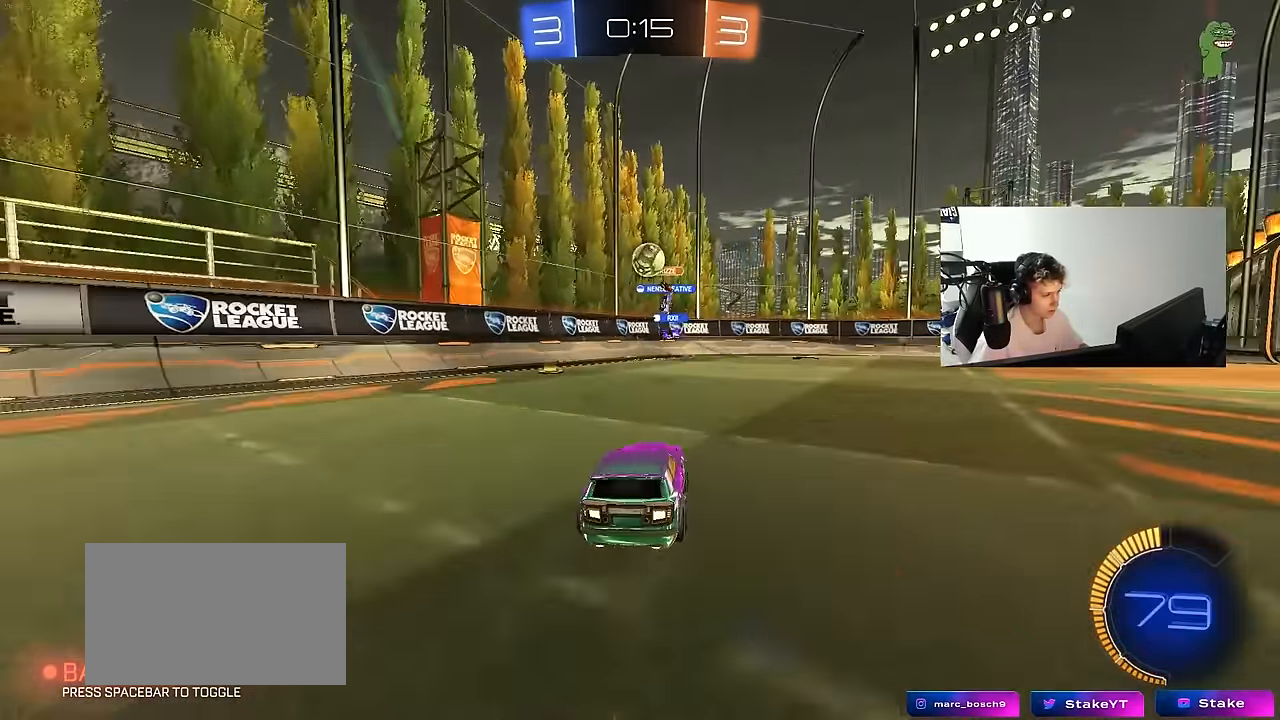
{"keys": ["a"], "mouse": [], "mouse_move": "still", "events": [[17, "mouse_left", "down"], [67, "d", "up"], [67, "mouse_right", "down"], [117, "a", "down"], [117, "shift", "down"], [200, "shift", "up"], [250, "a", "up"], [250, "mouse_left", "up"], [250, "mouse_right", "up"], [300, "mouse_right", "down"], [400, "mouse_right", "up"], [400, "s", "down"], [434, "a", "down"], [484, "s", "up"]]}
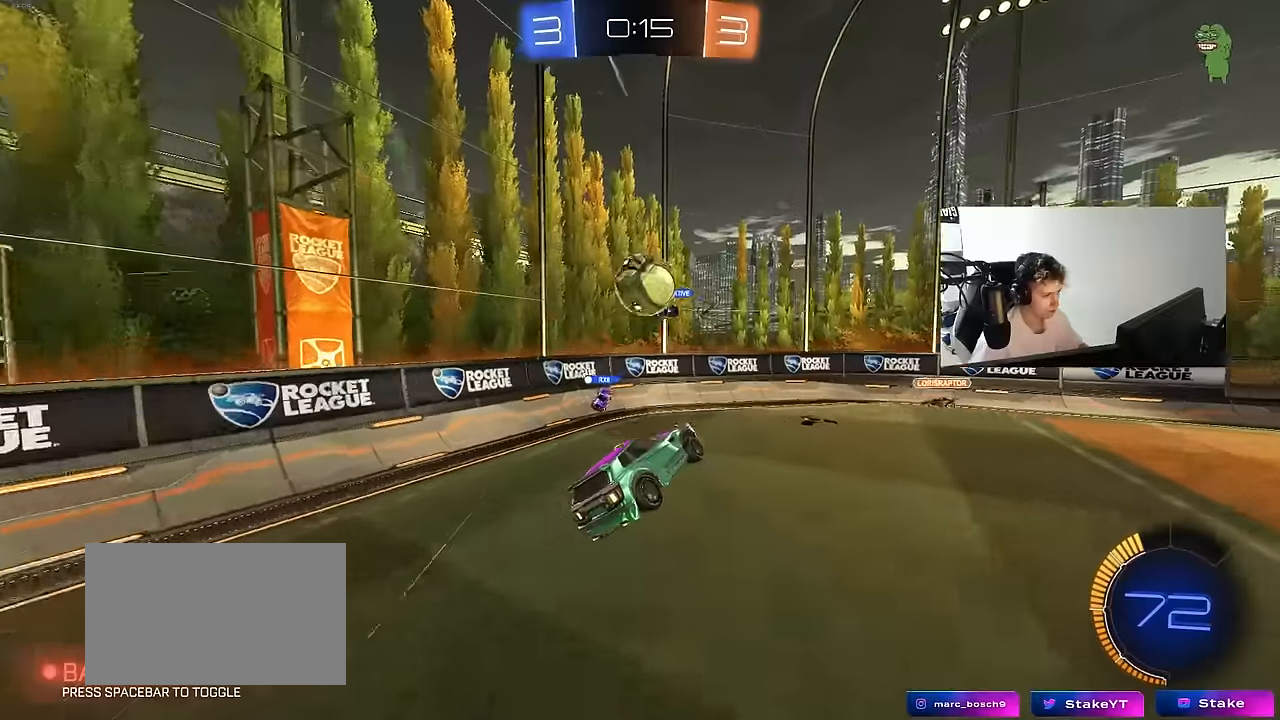
{"keys": ["d", "shift"], "mouse": [], "mouse_move": "still", "events": [[134, "d", "down"], [167, "a", "up"], [167, "w", "down"], [217, "shift", "down"], [450, "w", "up"]]}
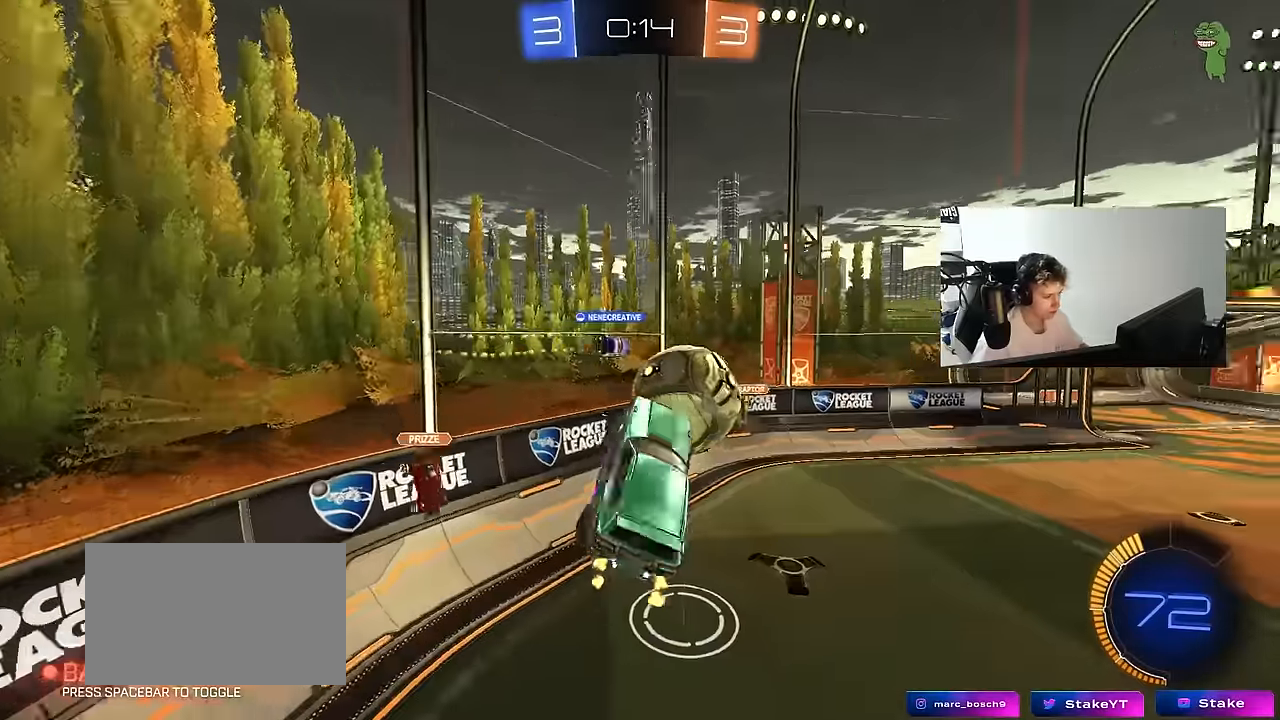
{"keys": ["d", "w"], "mouse": ["left"], "mouse_move": "still", "events": [[50, "shift", "up"], [284, "w", "down"], [334, "d", "up"], [334, "mouse_left", "down"], [467, "d", "down"]]}
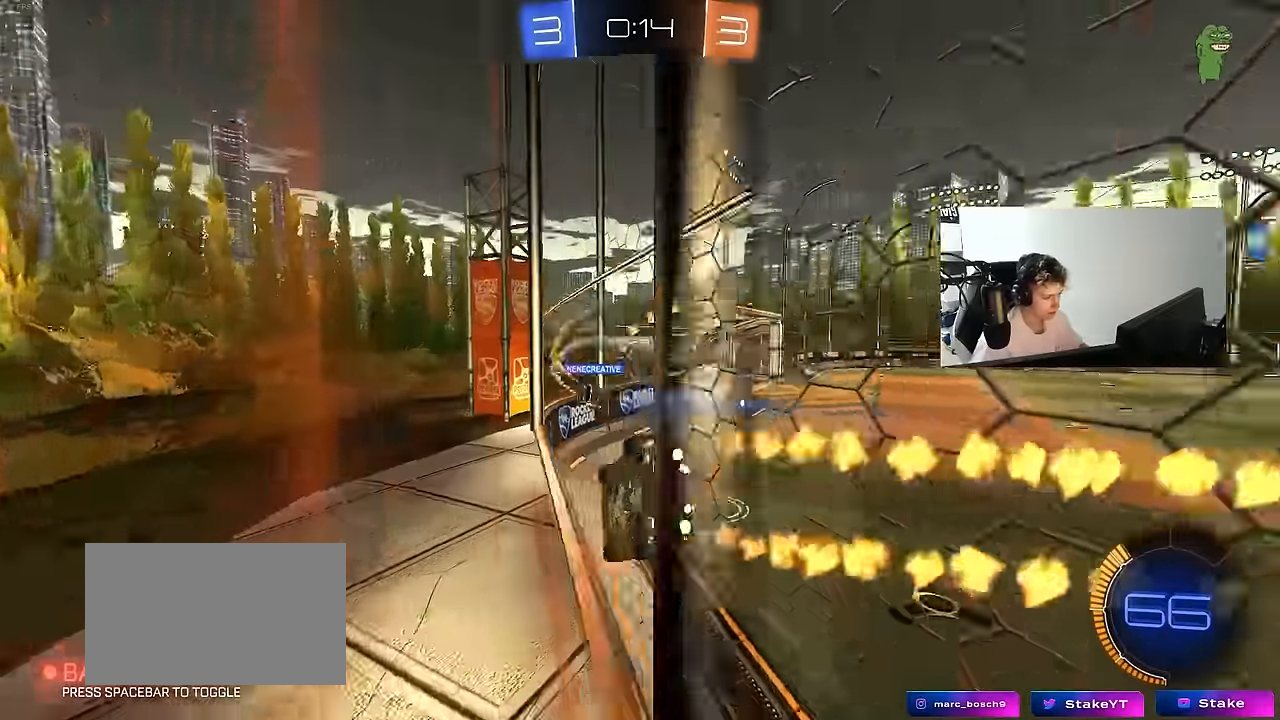
{"keys": ["d", "w"], "mouse": ["left"], "mouse_move": "still", "events": [[200, "d", "up"], [400, "d", "down"]]}
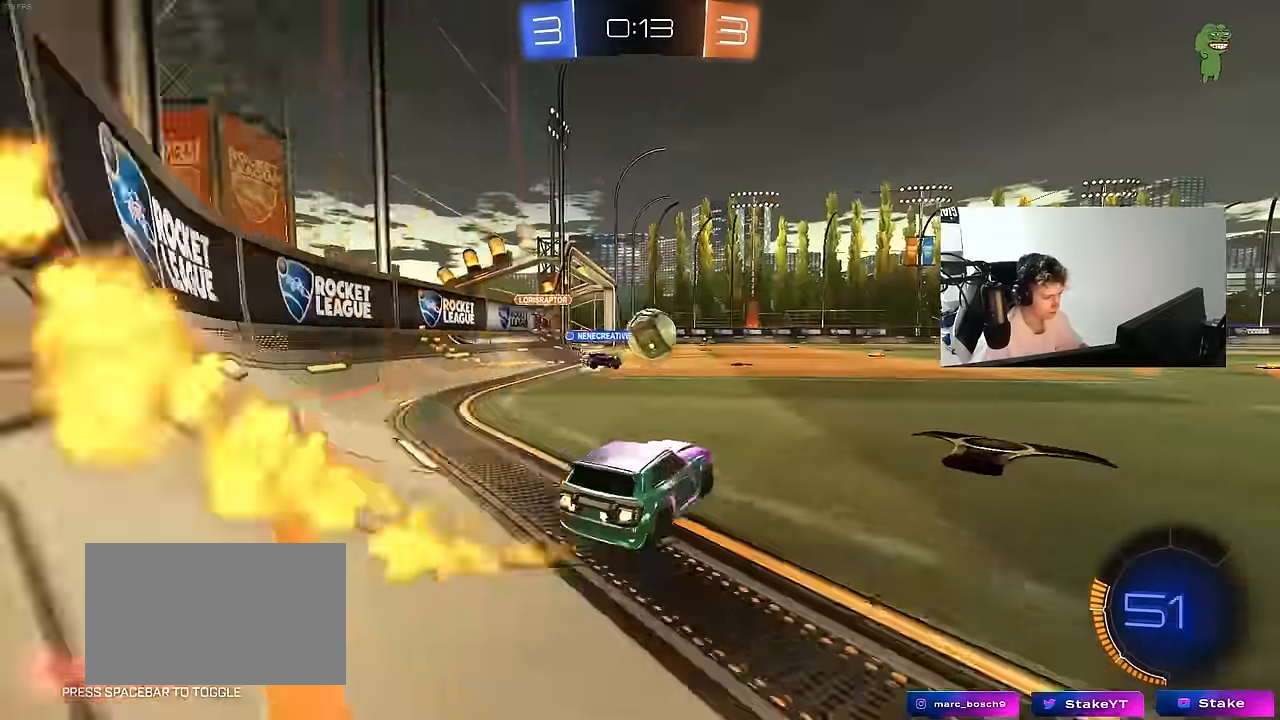
{"keys": ["w"], "mouse": [], "mouse_move": "still", "events": [[34, "d", "up"], [134, "d", "down"], [167, "mouse_left", "up"], [267, "a", "down"], [267, "d", "up"], [367, "a", "up"], [417, "d", "down"], [500, "d", "up"]]}
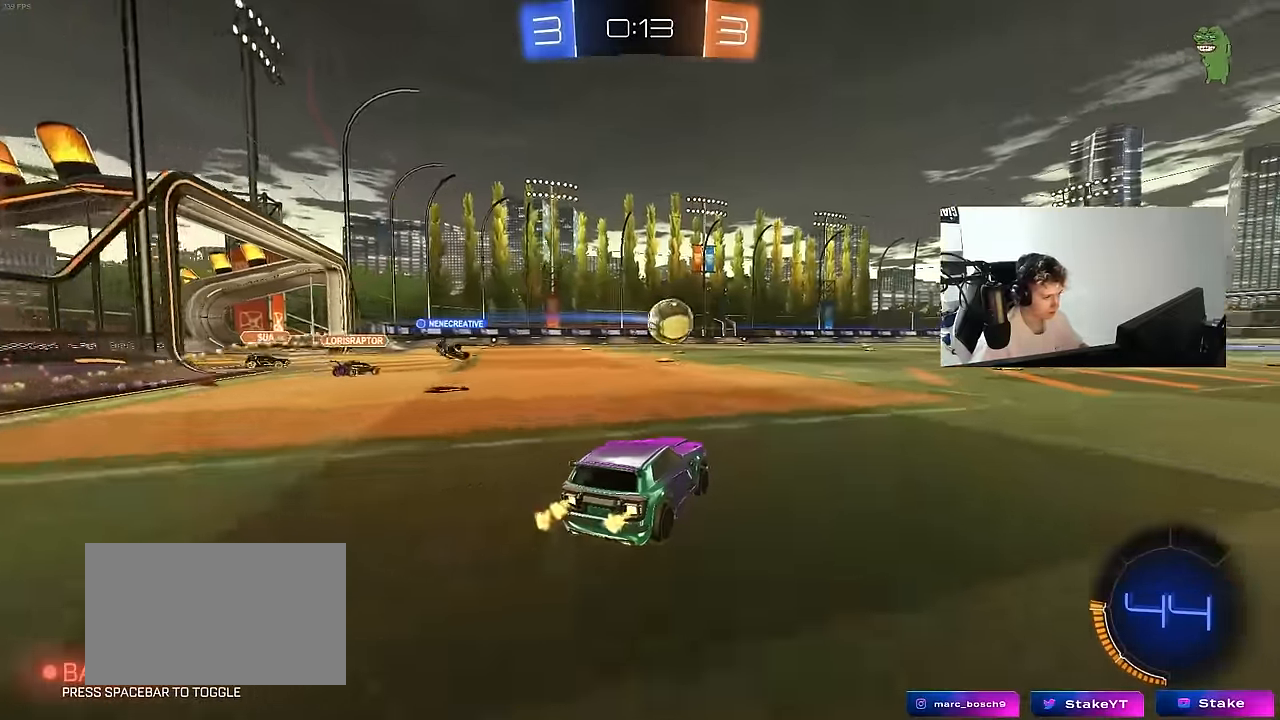
{"keys": ["w"], "mouse": [], "mouse_move": "still", "events": [[150, "d", "down"], [334, "d", "up"]]}
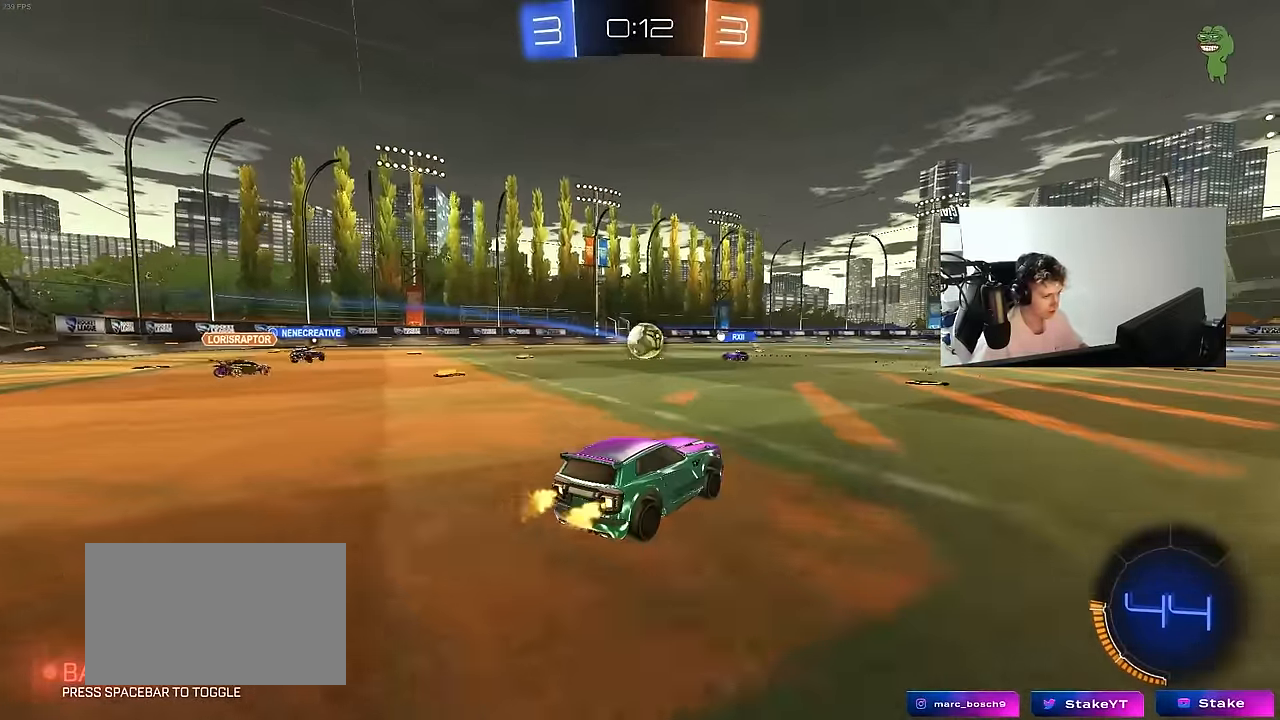
{"keys": ["a", "w"], "mouse": [], "mouse_move": "still", "events": [[400, "a", "down"], [400, "shift", "down"], [484, "shift", "up"]]}